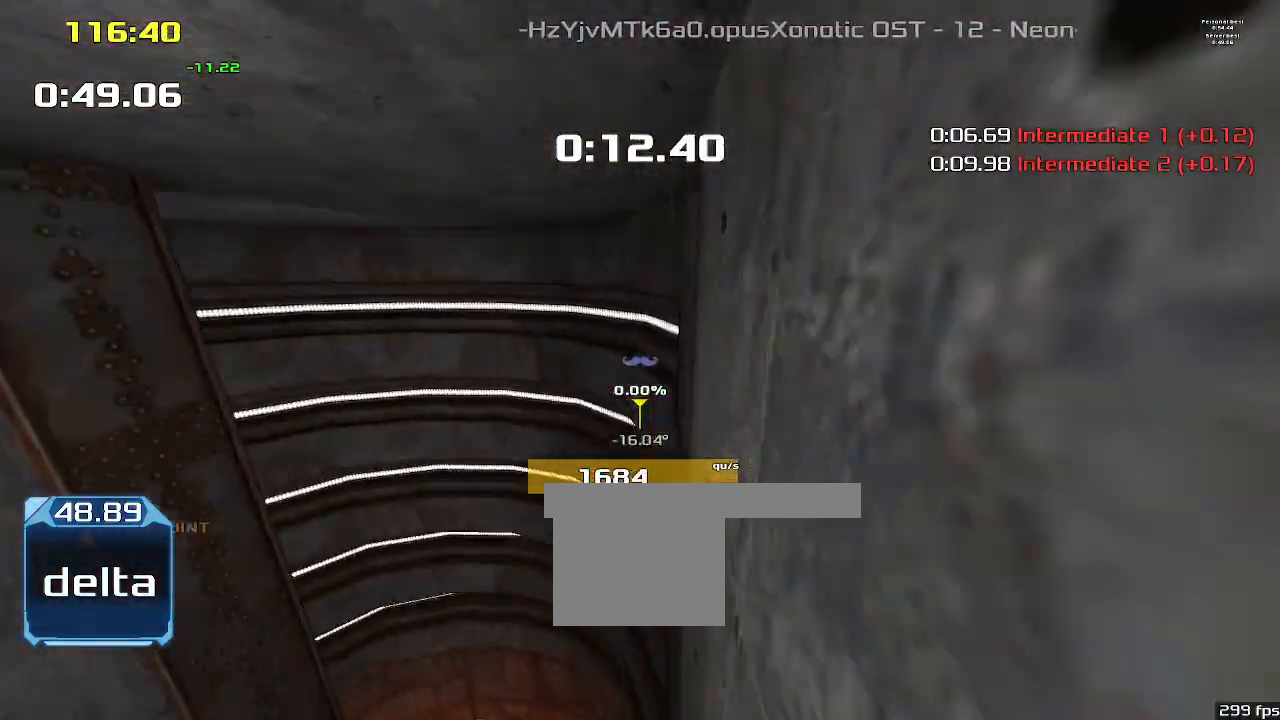
Gameplay with keyboard; each line is a JSON object with the keys held at the frame after it. "events" lists presses ("down") and releases ("up") of "1", "2", "down", "left", "right" and "up" between this image and that frame as [ms after this image, input, new state], when the widget could be followed in between. No other keys are recorded. Mouse input is not recorded. Not read: other_keys.
{"keys": ["up"]}
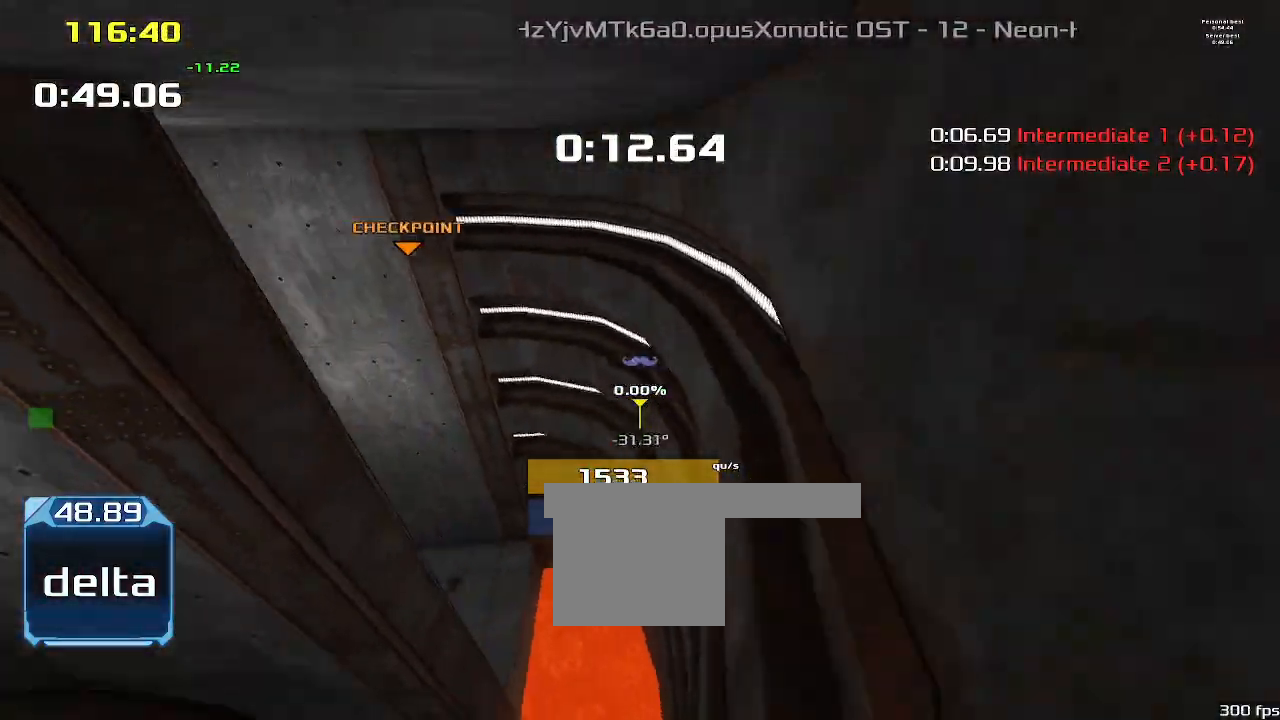
{"keys": ["up"], "events": []}
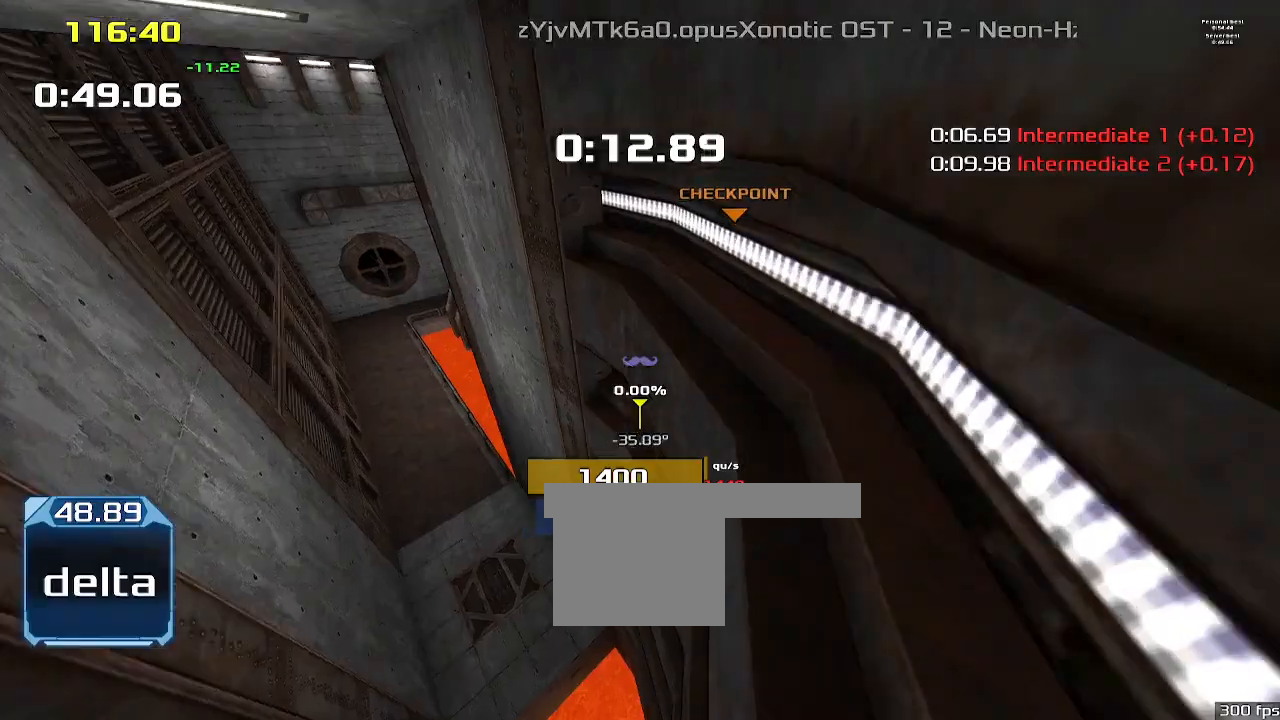
{"keys": ["1"], "events": [[400, "up", "up"], [433, "1", "down"]]}
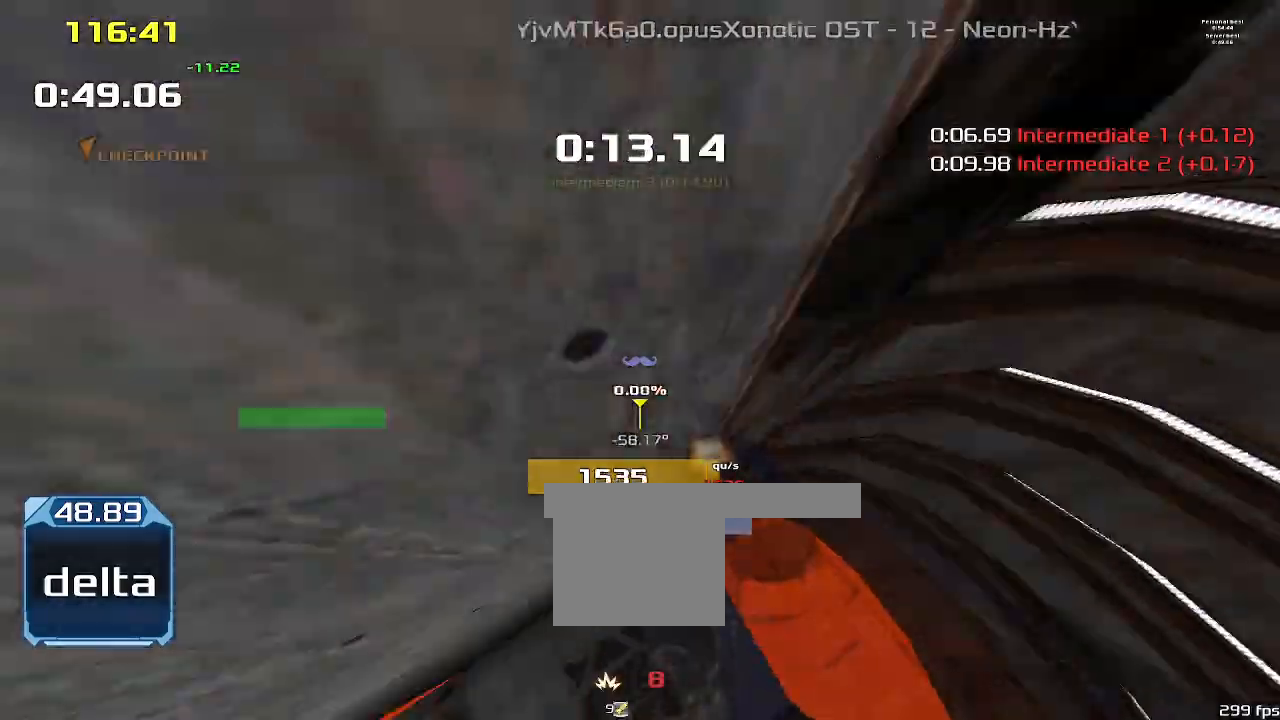
{"keys": ["right"], "events": [[167, "right", "down"], [233, "1", "up"]]}
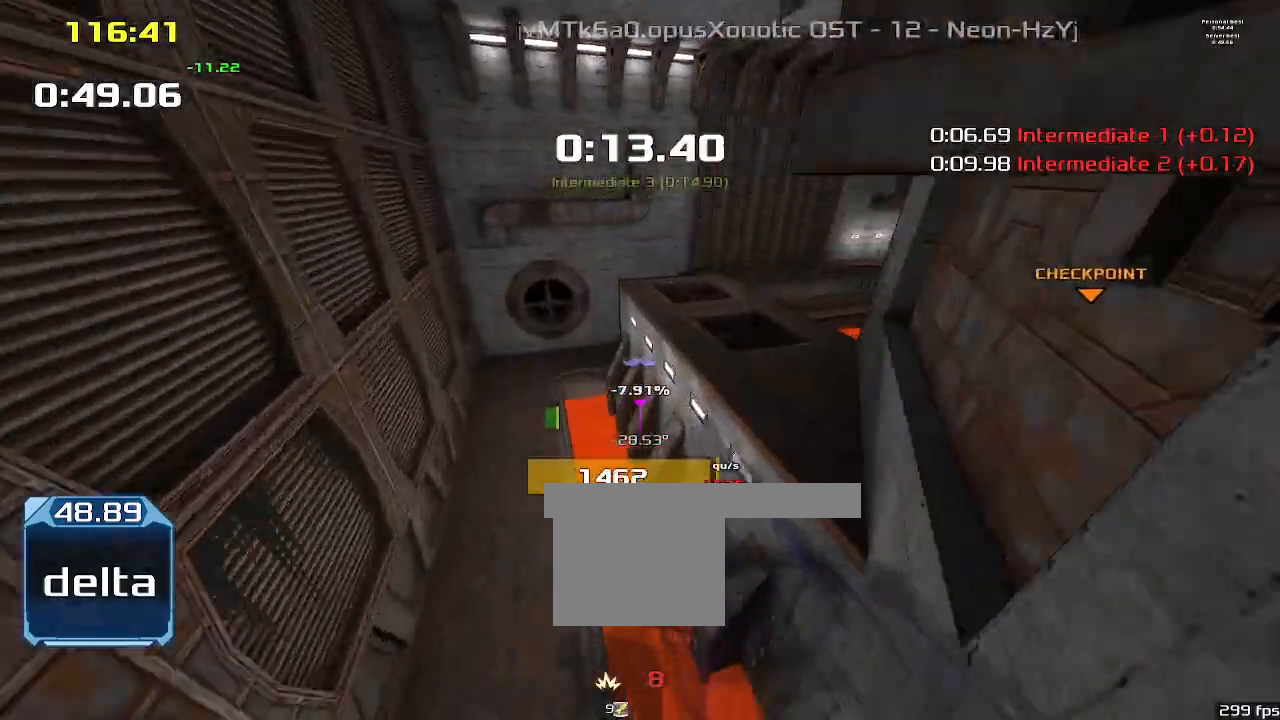
{"keys": ["right"]}